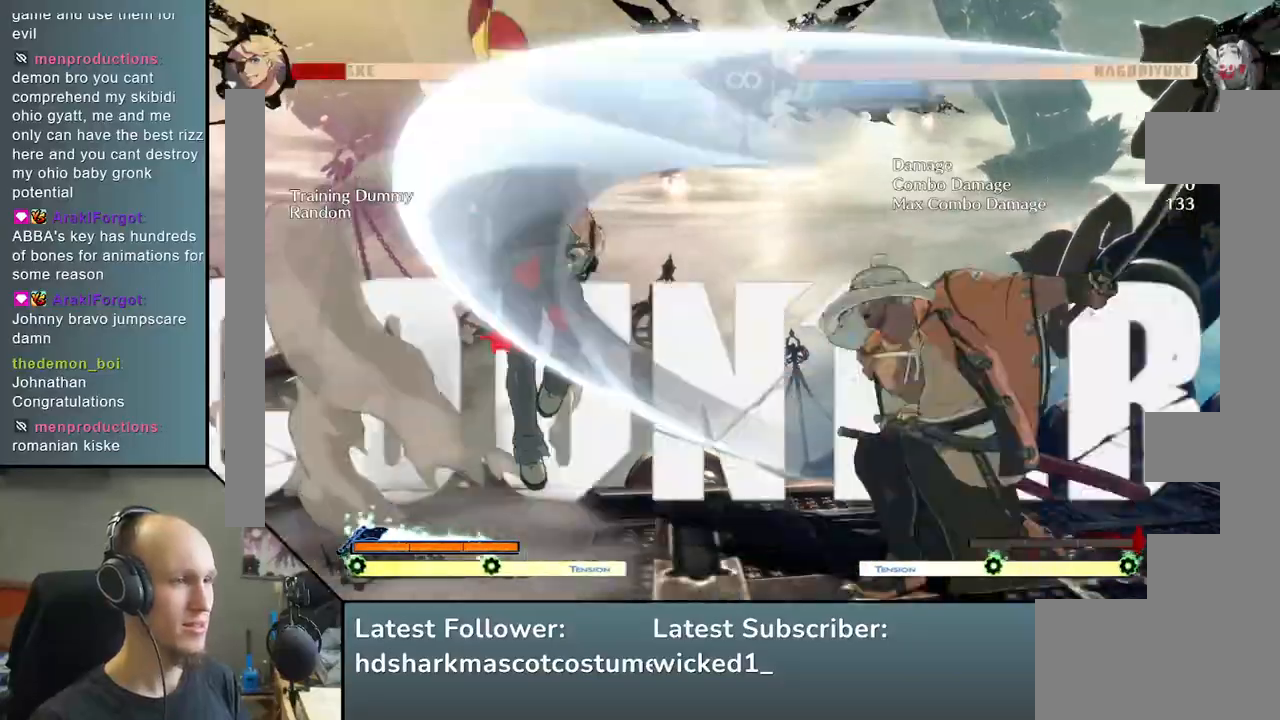
Gameplay with a controller (arcade stick); each line is a JSON object with the inputs held at the frame after it. "events" lists button and stick changes between this image and that frame as [ms after this image, input, new state], when the widget could be followed in between. Not read: L3 R3.
{"buttons": [], "left_stick": "center", "events": []}
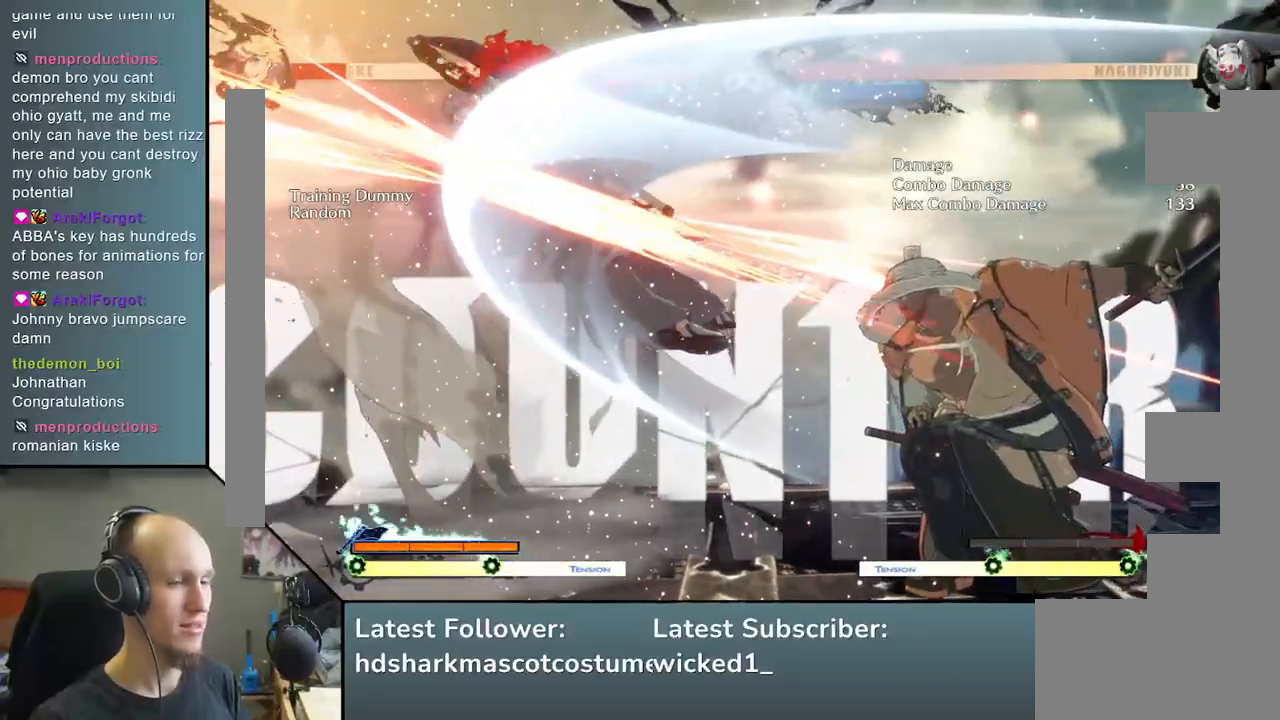
{"buttons": [], "left_stick": "down", "events": [[117, "left_stick", "down"], [233, "left_stick", "left"], [283, "TRIANGLE", "down"], [367, "left_stick", "down"], [400, "TRIANGLE", "up"]]}
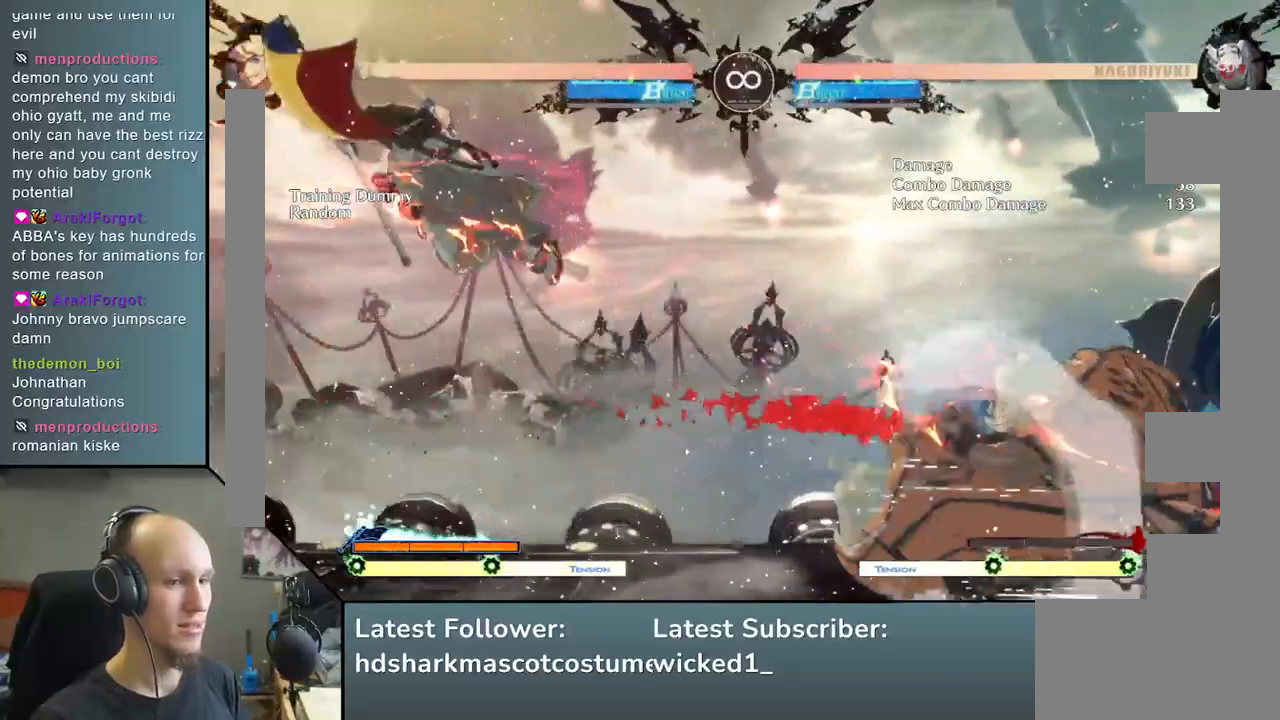
{"buttons": [], "left_stick": "center", "events": [[67, "left_stick", "left"], [100, "L2", "down"], [167, "left_stick", "center"], [200, "L2", "up"], [367, "TRIANGLE", "down"], [483, "TRIANGLE", "up"]]}
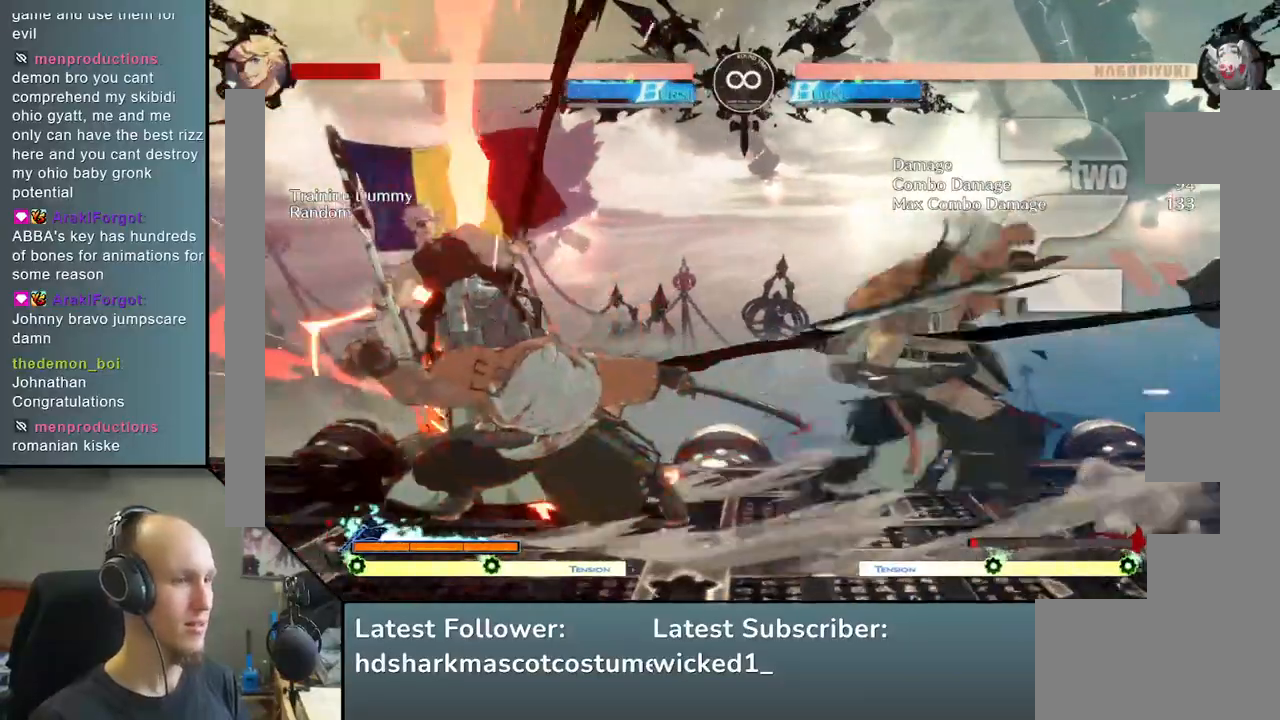
{"buttons": [], "left_stick": "center", "events": [[100, "TRIANGLE", "down"], [200, "TRIANGLE", "up"], [317, "TRIANGLE", "down"], [433, "TRIANGLE", "up"]]}
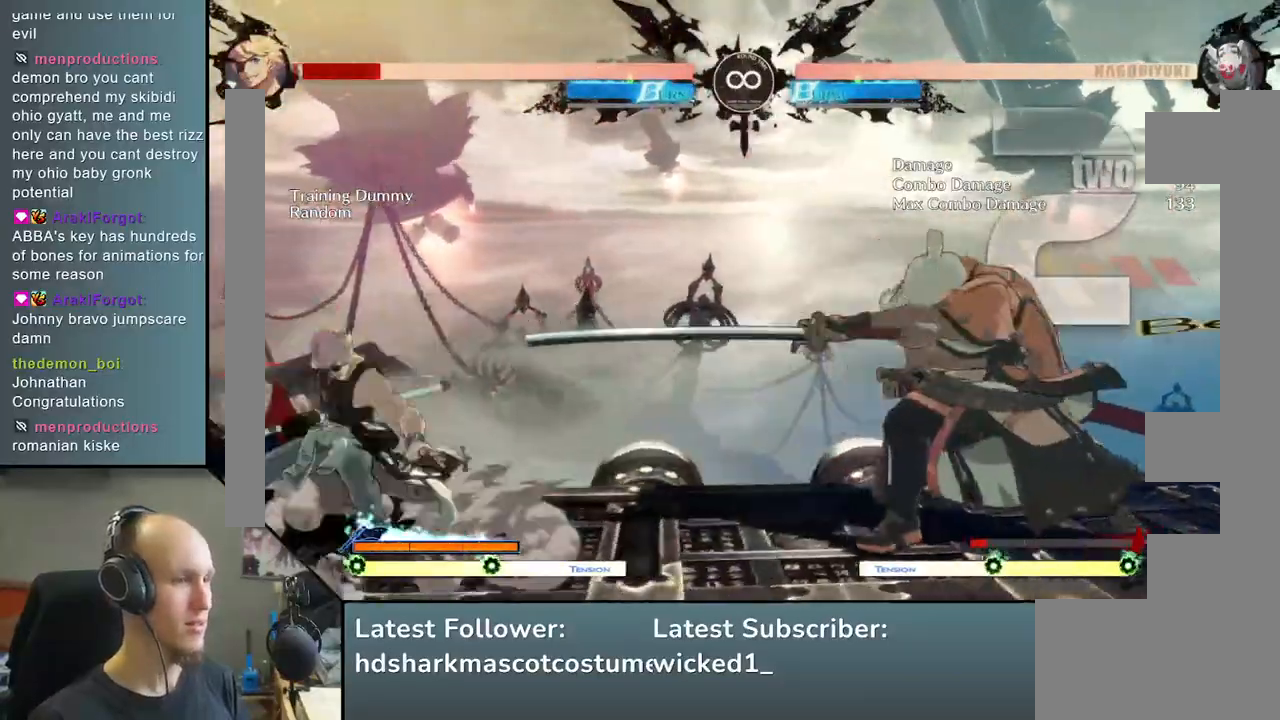
{"buttons": [], "left_stick": "center", "events": [[217, "START", "down"], [400, "START", "up"]]}
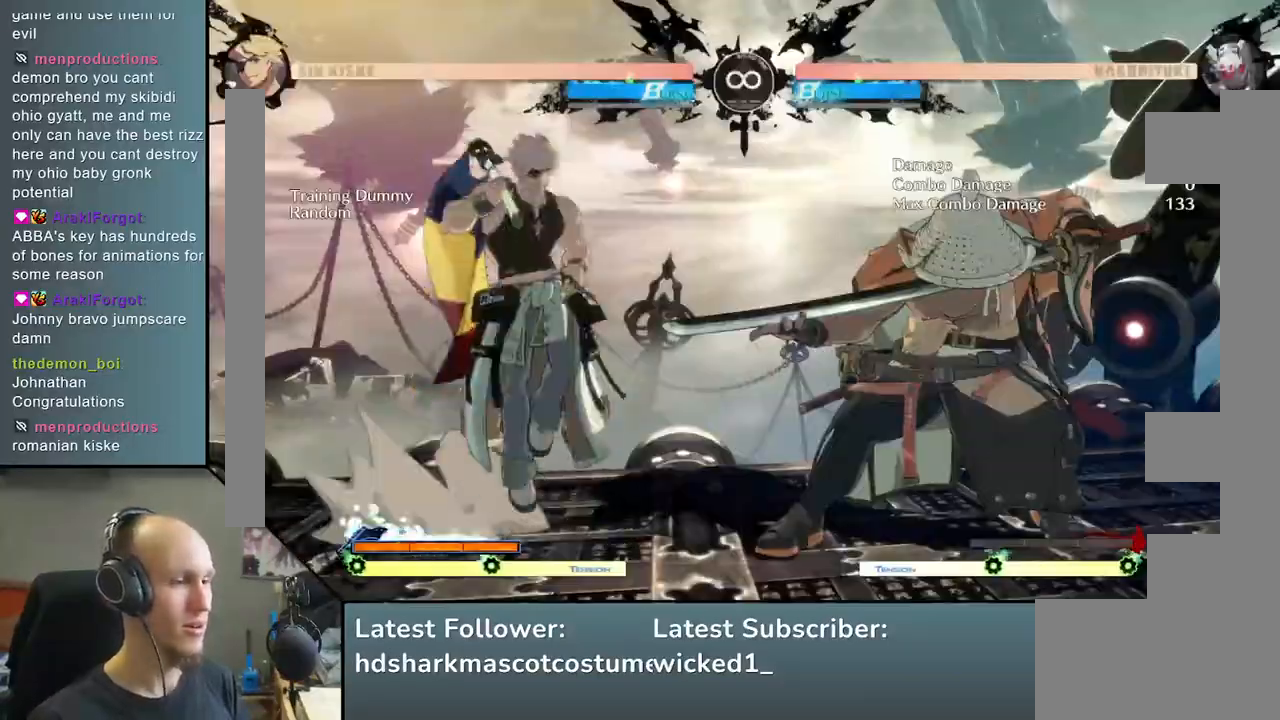
{"buttons": [], "left_stick": "center", "events": [[200, "left_stick", "down"], [250, "SQUARE", "down"], [383, "SQUARE", "up"], [450, "left_stick", "center"]]}
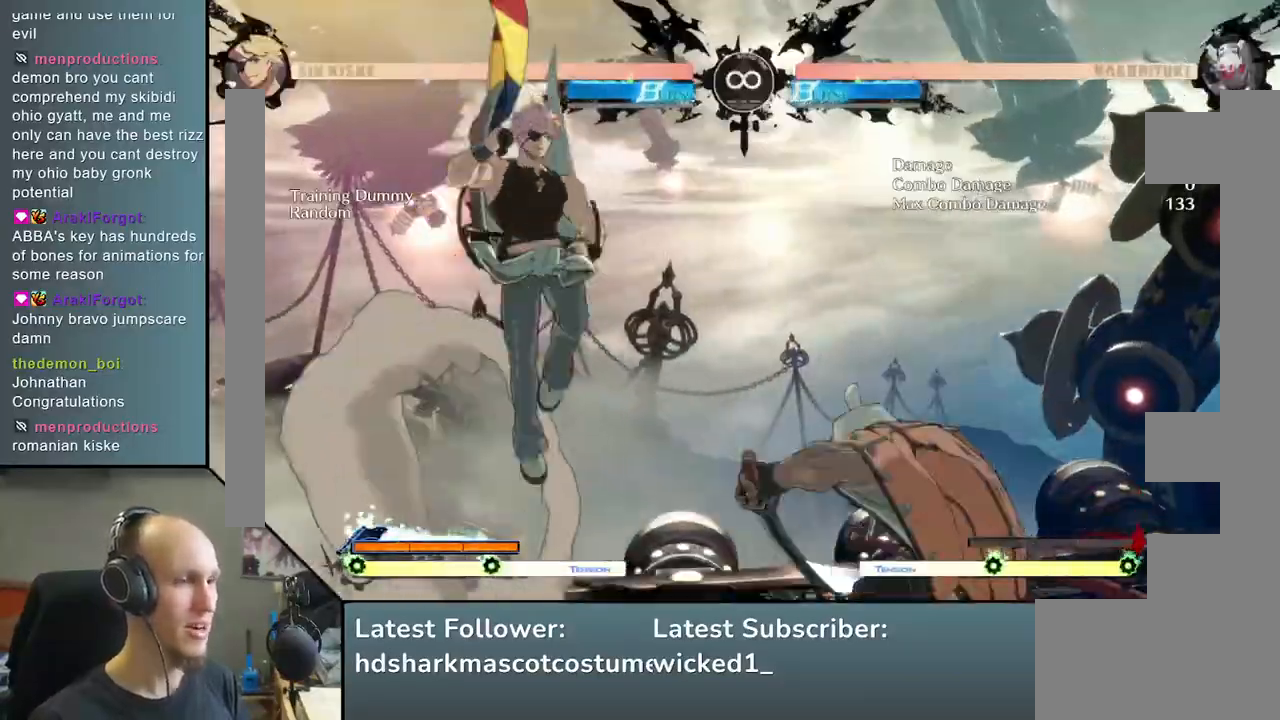
{"buttons": [], "left_stick": "right", "events": [[417, "left_stick", "right"]]}
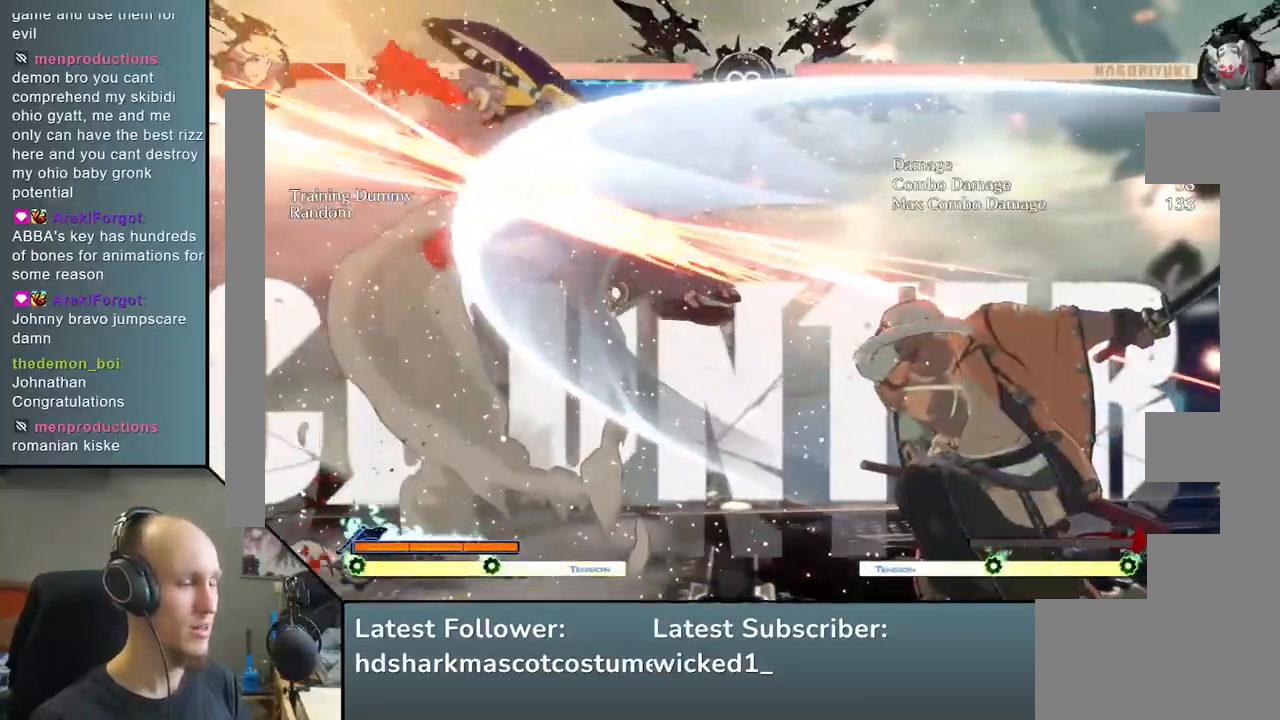
{"buttons": [], "left_stick": "down", "events": [[33, "left_stick", "down"], [117, "left_stick", "left"], [200, "TRIANGLE", "down"], [250, "left_stick", "center"], [333, "TRIANGLE", "up"], [350, "left_stick", "right"], [450, "left_stick", "down"]]}
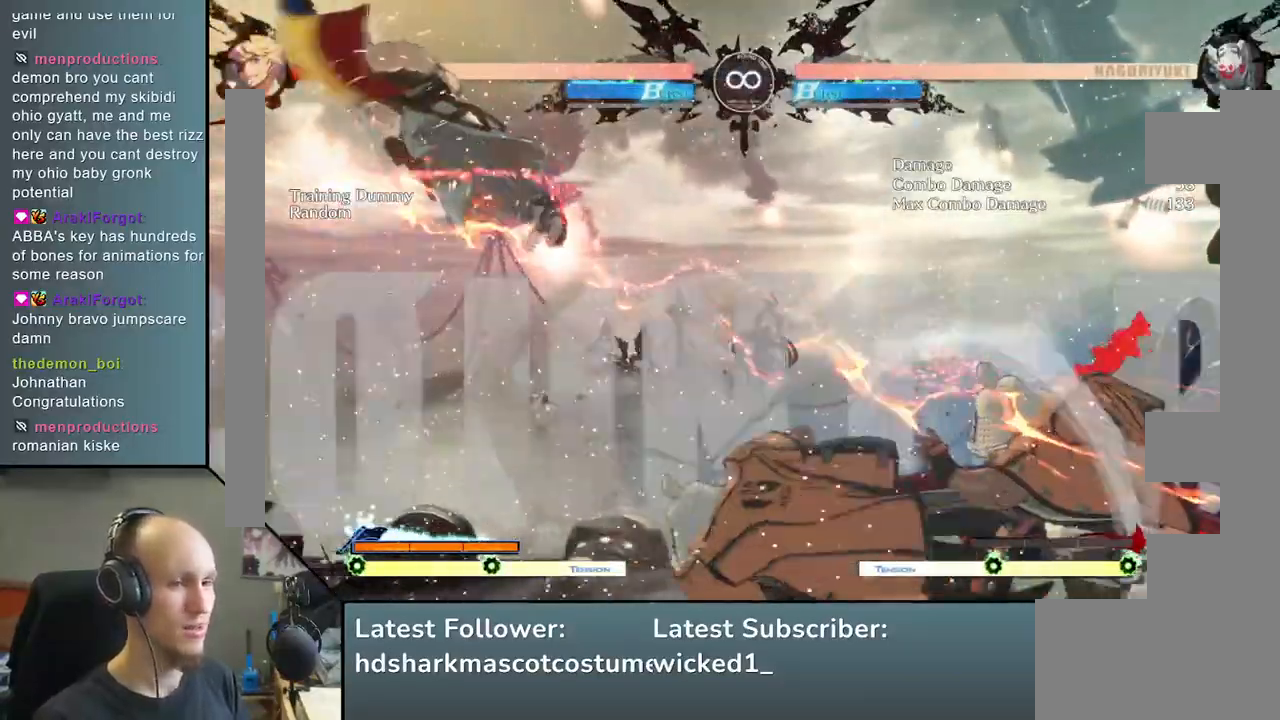
{"buttons": ["TRIANGLE"], "left_stick": "center", "events": [[33, "left_stick", "left"], [67, "L2", "down"], [183, "L2", "up"], [183, "left_stick", "center"], [417, "TRIANGLE", "down"]]}
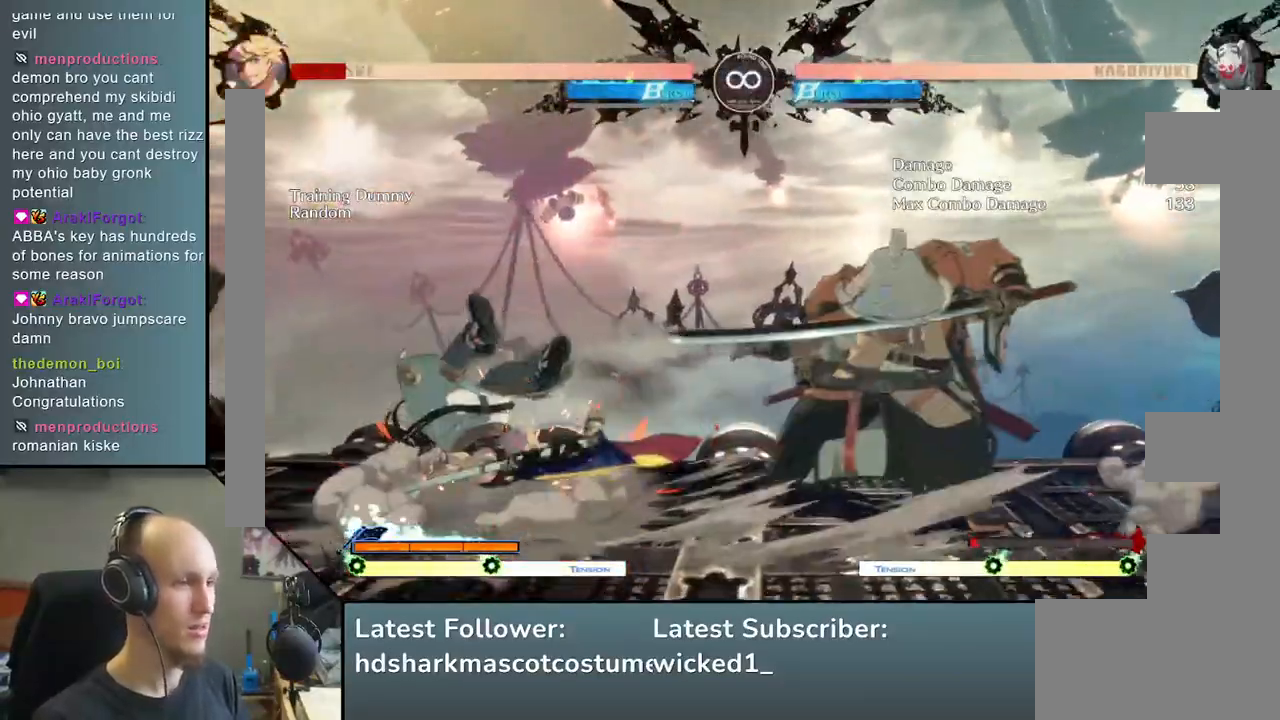
{"buttons": [], "left_stick": "center", "events": [[33, "TRIANGLE", "up"], [233, "START", "down"], [400, "START", "up"]]}
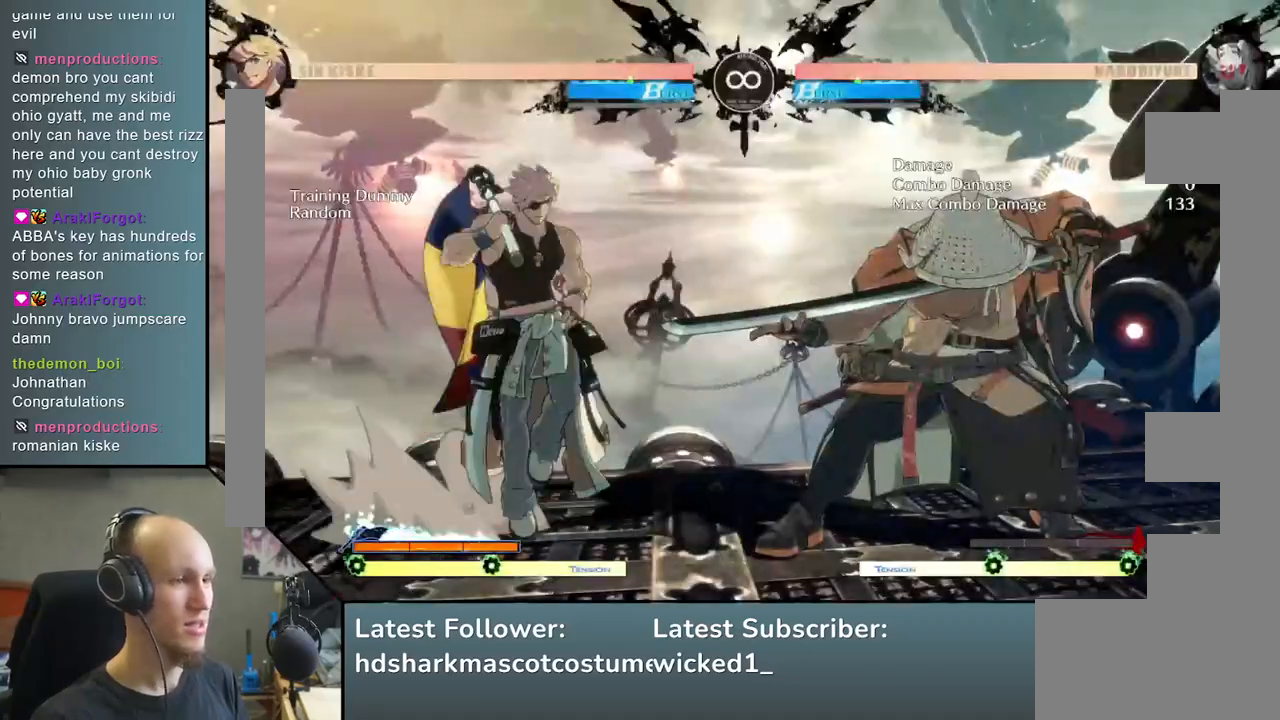
{"buttons": [], "left_stick": "down", "events": [[183, "left_stick", "down"], [233, "left_stick", "down-right"], [250, "SQUARE", "down"], [367, "SQUARE", "up"], [367, "left_stick", "down"]]}
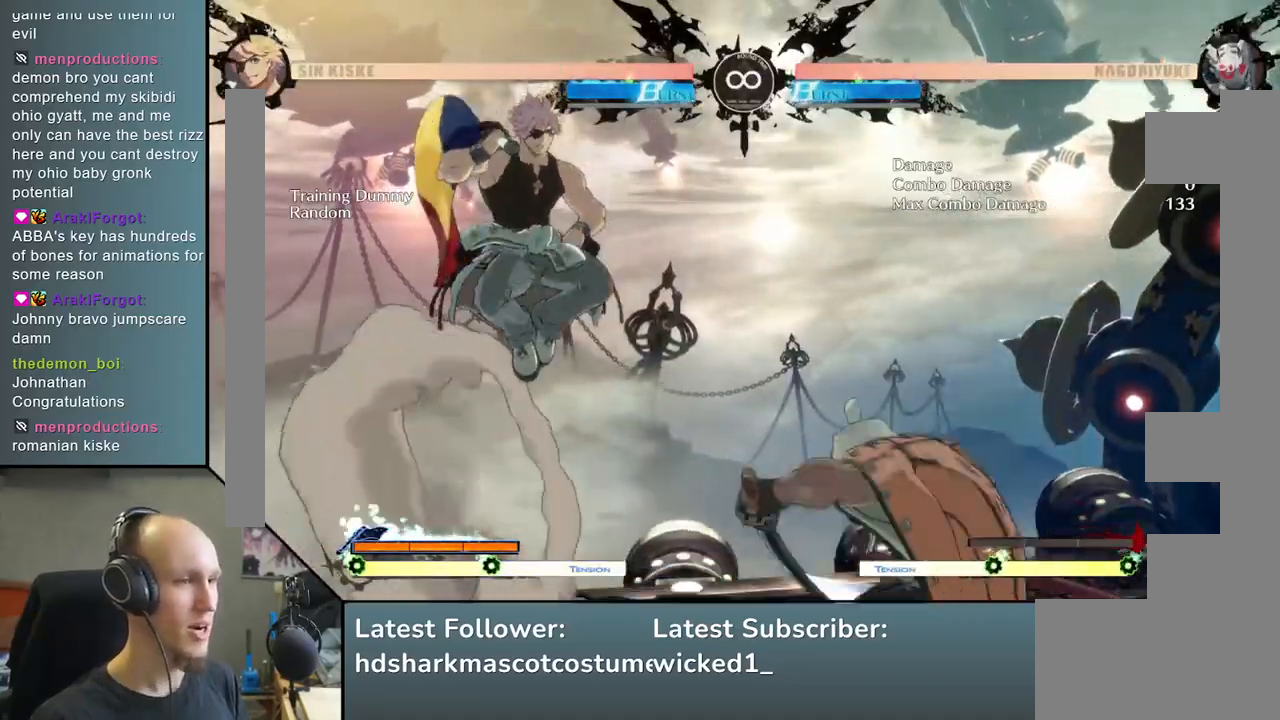
{"buttons": [], "left_stick": "down-right", "events": [[200, "left_stick", "down-right"]]}
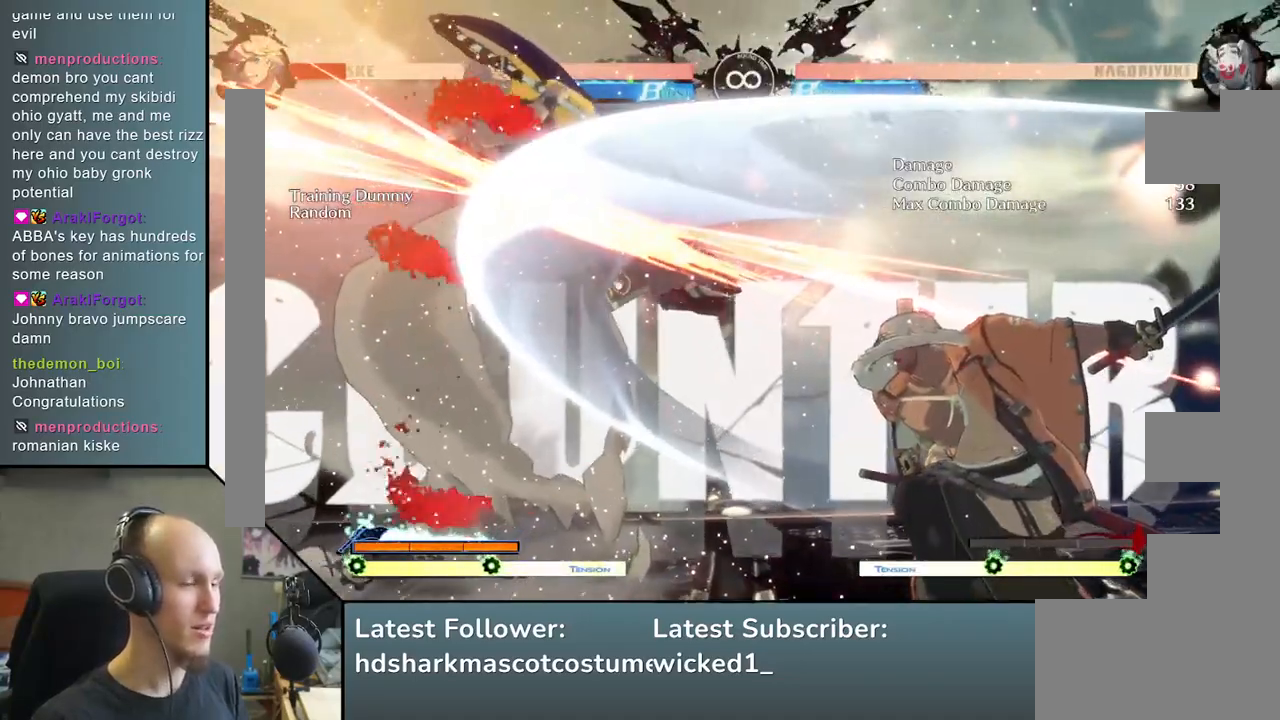
{"buttons": [], "left_stick": "right", "events": [[267, "left_stick", "left"], [333, "TRIANGLE", "down"], [400, "left_stick", "center"], [433, "TRIANGLE", "up"], [450, "left_stick", "right"]]}
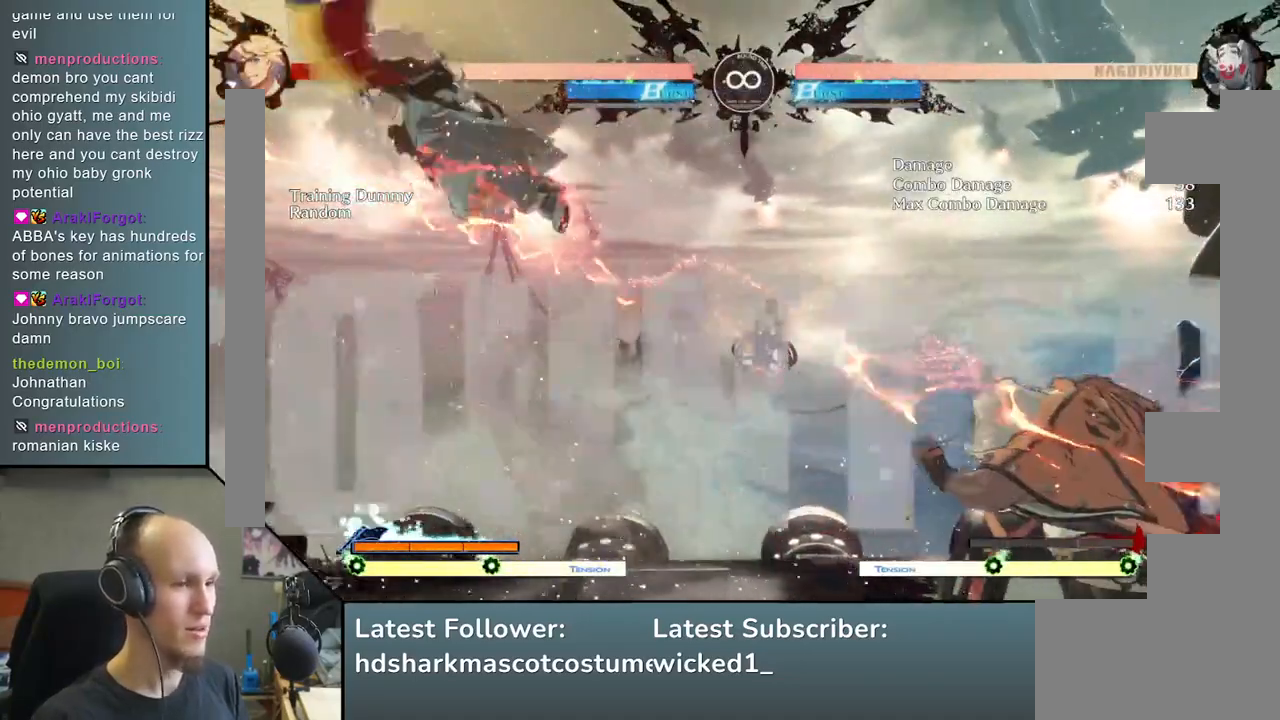
{"buttons": ["TRIANGLE"], "left_stick": "center", "events": [[67, "left_stick", "down"], [133, "left_stick", "left"], [183, "L2", "down"], [283, "L2", "up"], [283, "left_stick", "center"], [500, "TRIANGLE", "down"]]}
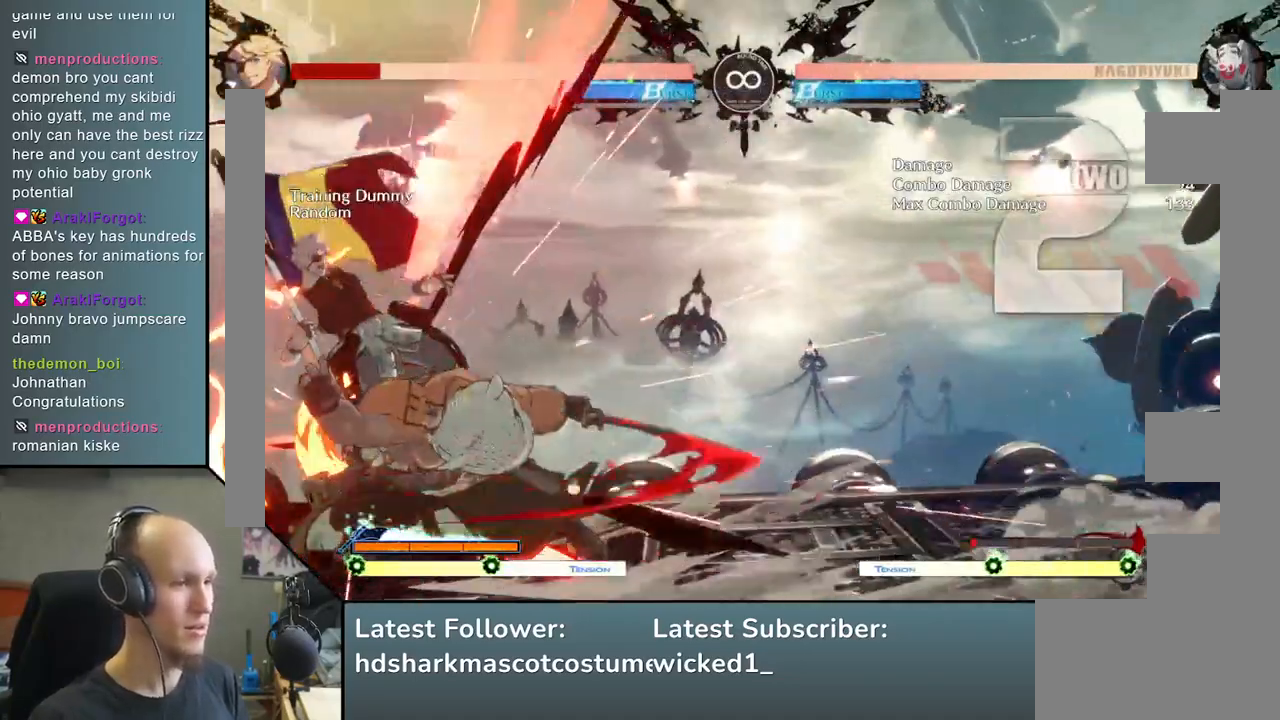
{"buttons": ["TRIANGLE"], "left_stick": "center", "events": [[100, "TRIANGLE", "up"], [217, "TRIANGLE", "down"], [317, "TRIANGLE", "up"], [433, "TRIANGLE", "down"]]}
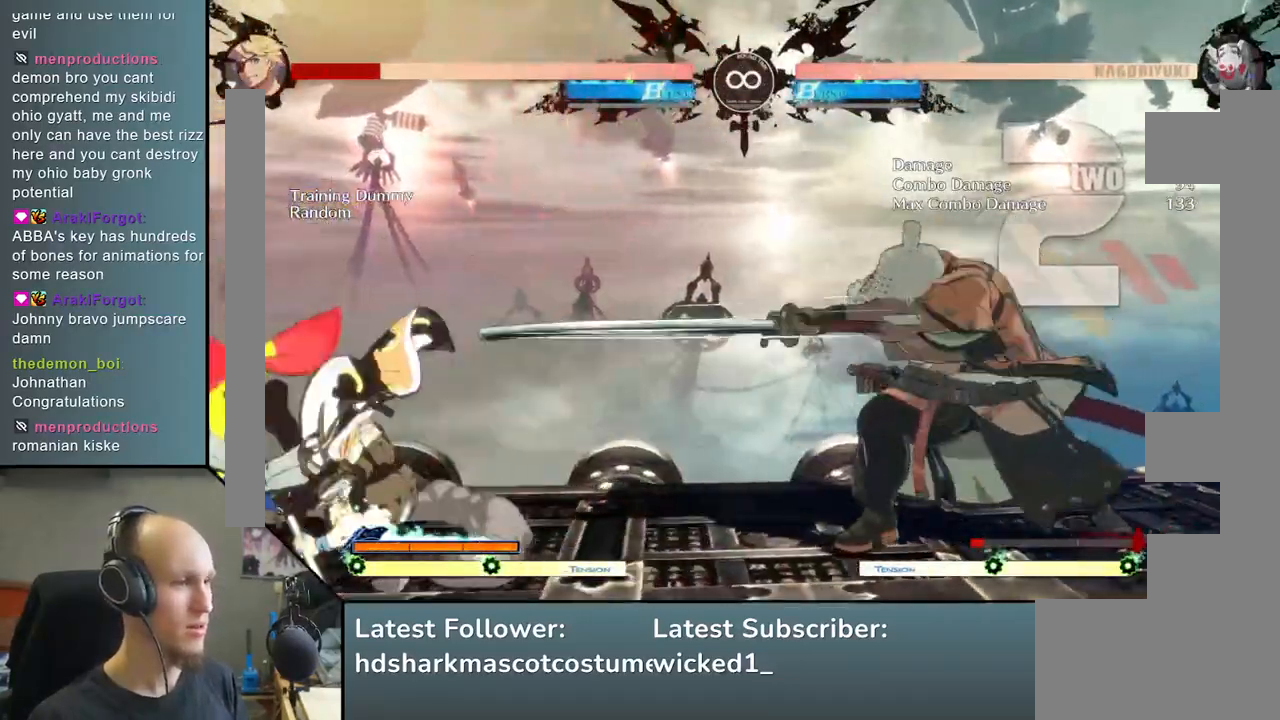
{"buttons": ["START"], "left_stick": "center", "events": [[50, "TRIANGLE", "up"], [367, "START", "down"]]}
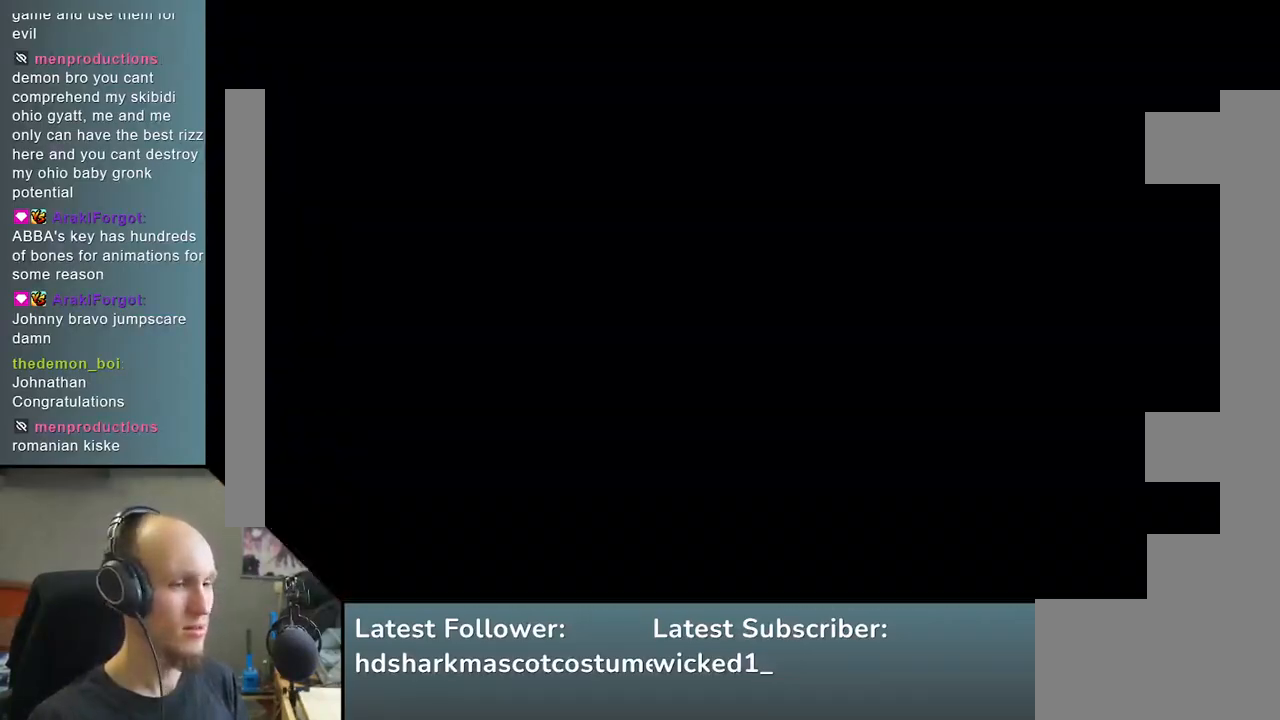
{"buttons": [], "left_stick": "center", "events": [[50, "START", "up"]]}
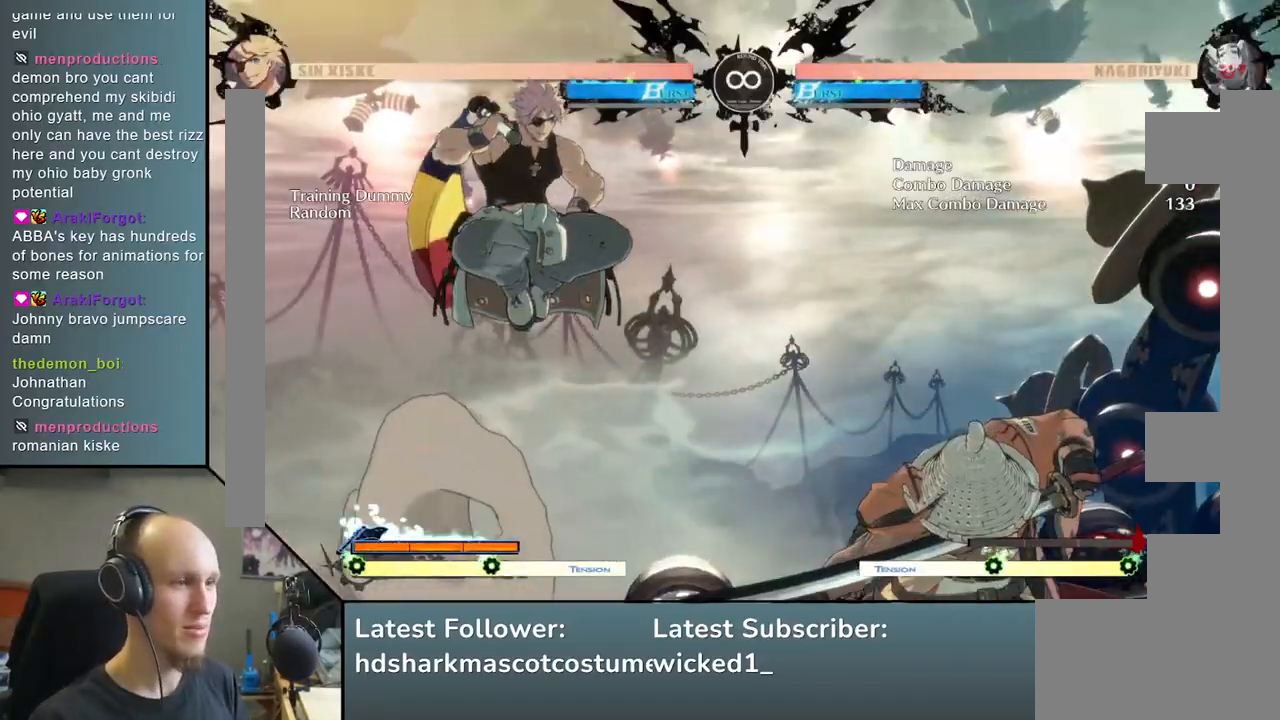
{"buttons": [], "left_stick": "center", "events": []}
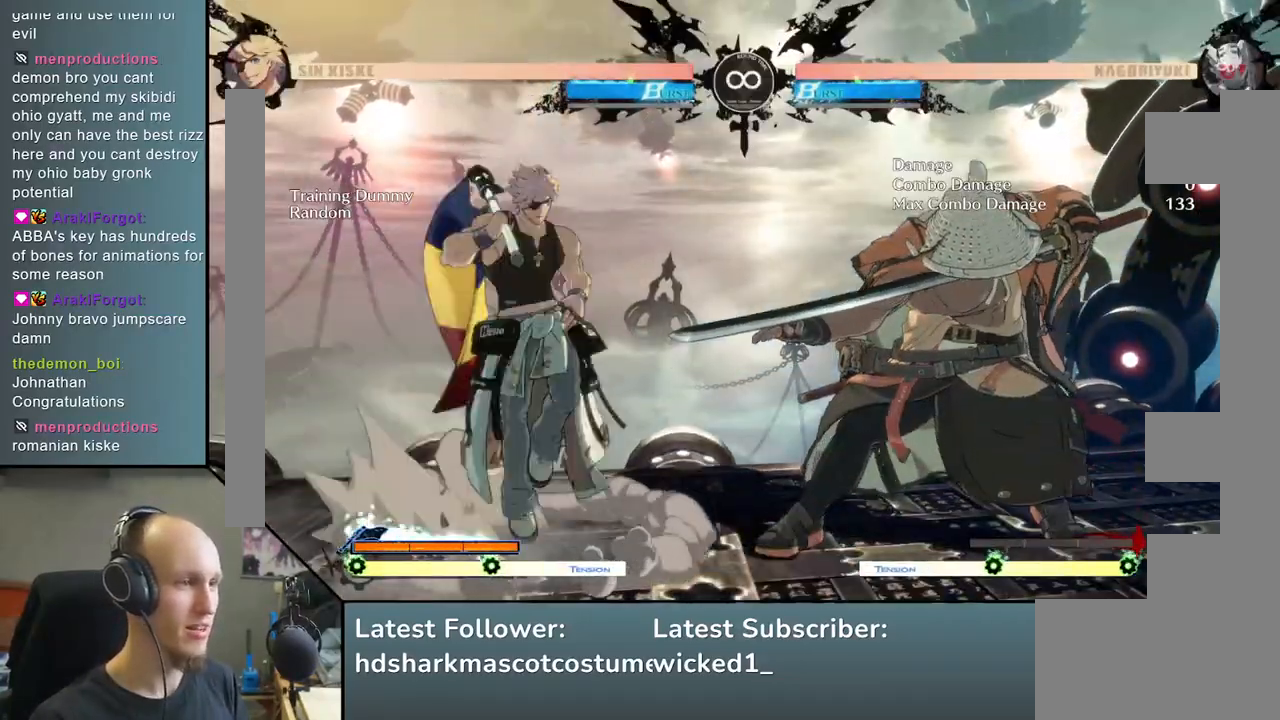
{"buttons": ["SQUARE"], "left_stick": "down-right", "events": [[250, "left_stick", "down"], [300, "left_stick", "down-right"], [367, "SQUARE", "down"]]}
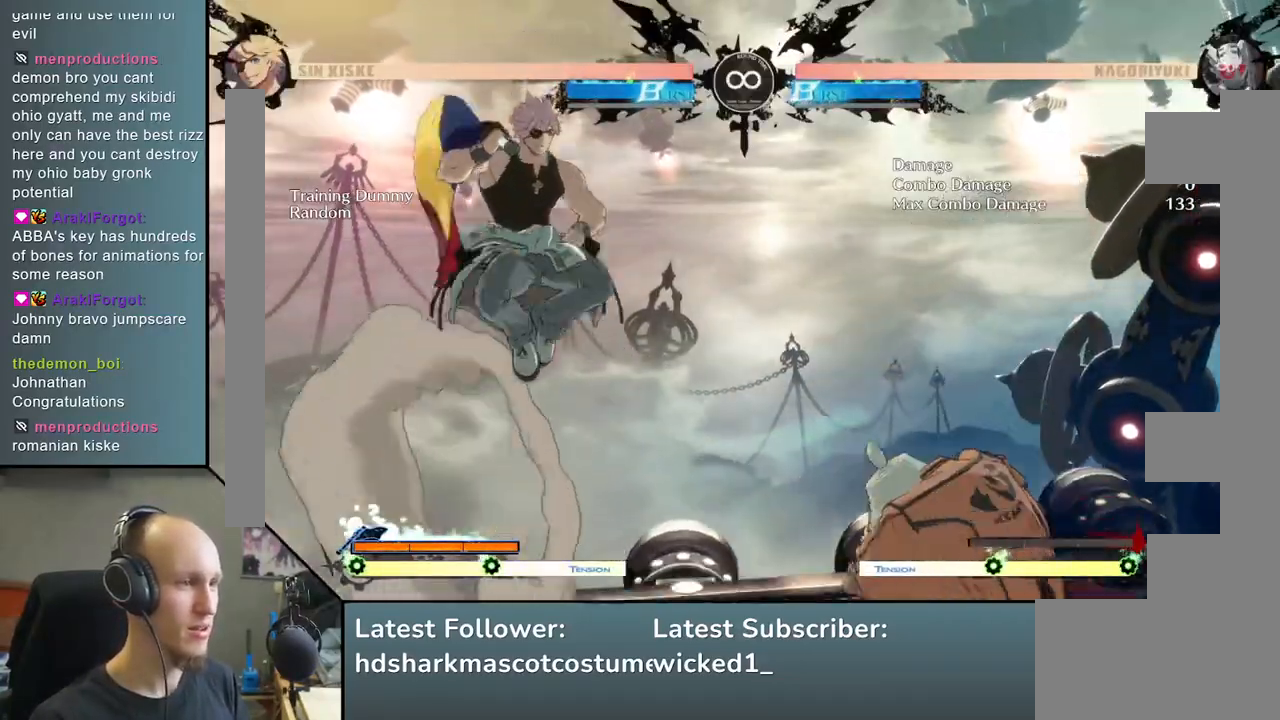
{"buttons": [], "left_stick": "left", "events": [[33, "SQUARE", "up"], [500, "left_stick", "left"]]}
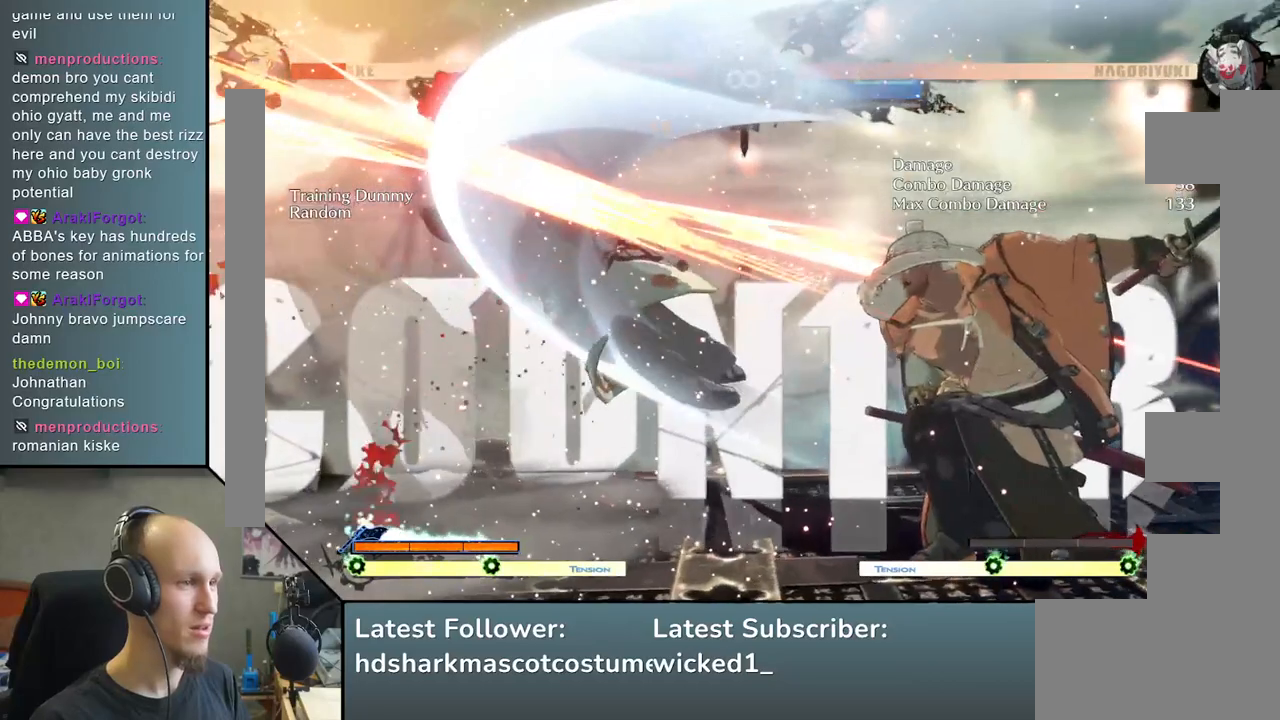
{"buttons": ["L2"], "left_stick": "left", "events": [[117, "TRIANGLE", "down"], [167, "left_stick", "center"], [250, "TRIANGLE", "up"], [267, "left_stick", "right"], [367, "left_stick", "down"], [450, "left_stick", "left"], [483, "L2", "down"]]}
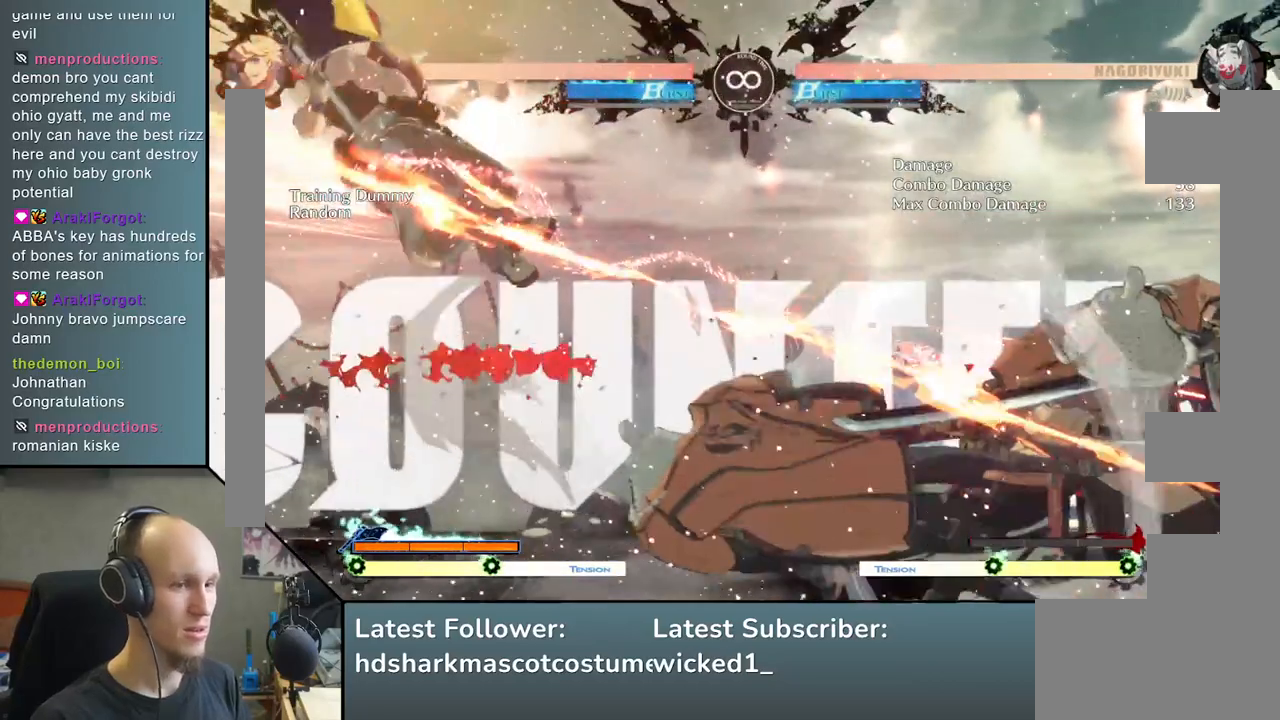
{"buttons": [], "left_stick": "center", "events": [[100, "L2", "up"], [100, "left_stick", "center"], [317, "TRIANGLE", "down"], [417, "TRIANGLE", "up"]]}
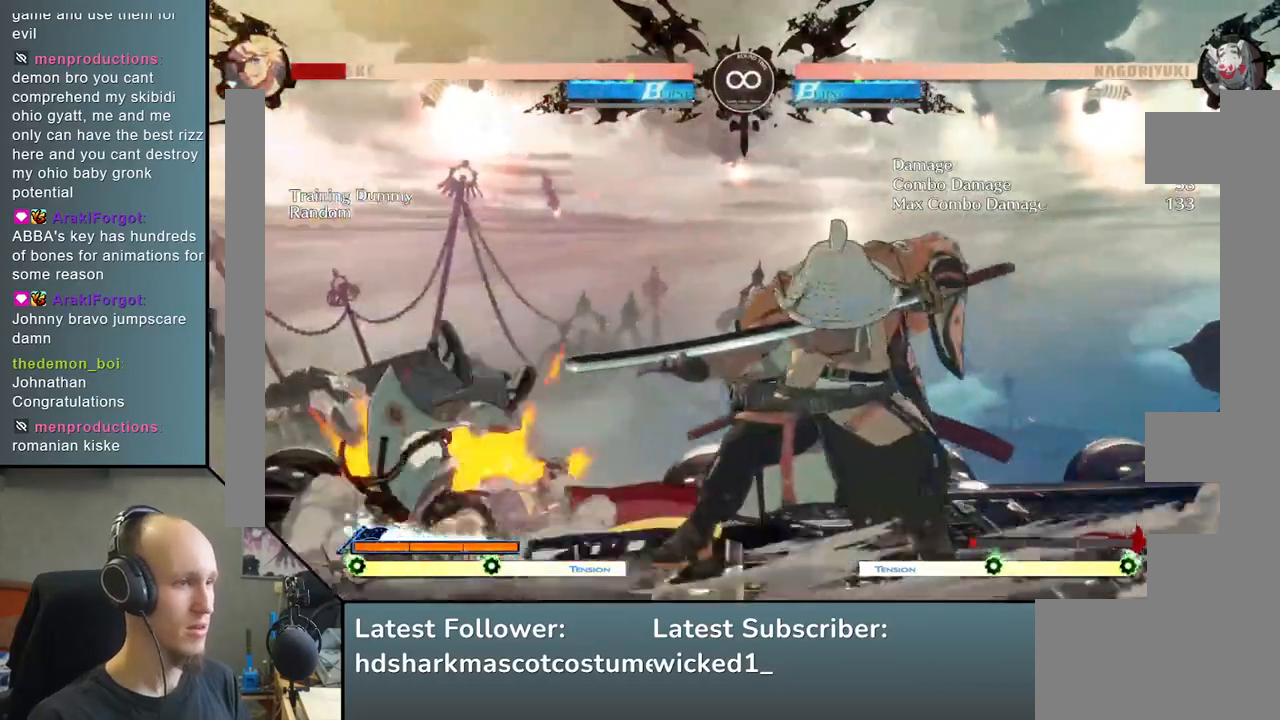
{"buttons": ["START"], "left_stick": "center", "events": [[50, "TRIANGLE", "down"], [167, "TRIANGLE", "up"], [350, "START", "down"]]}
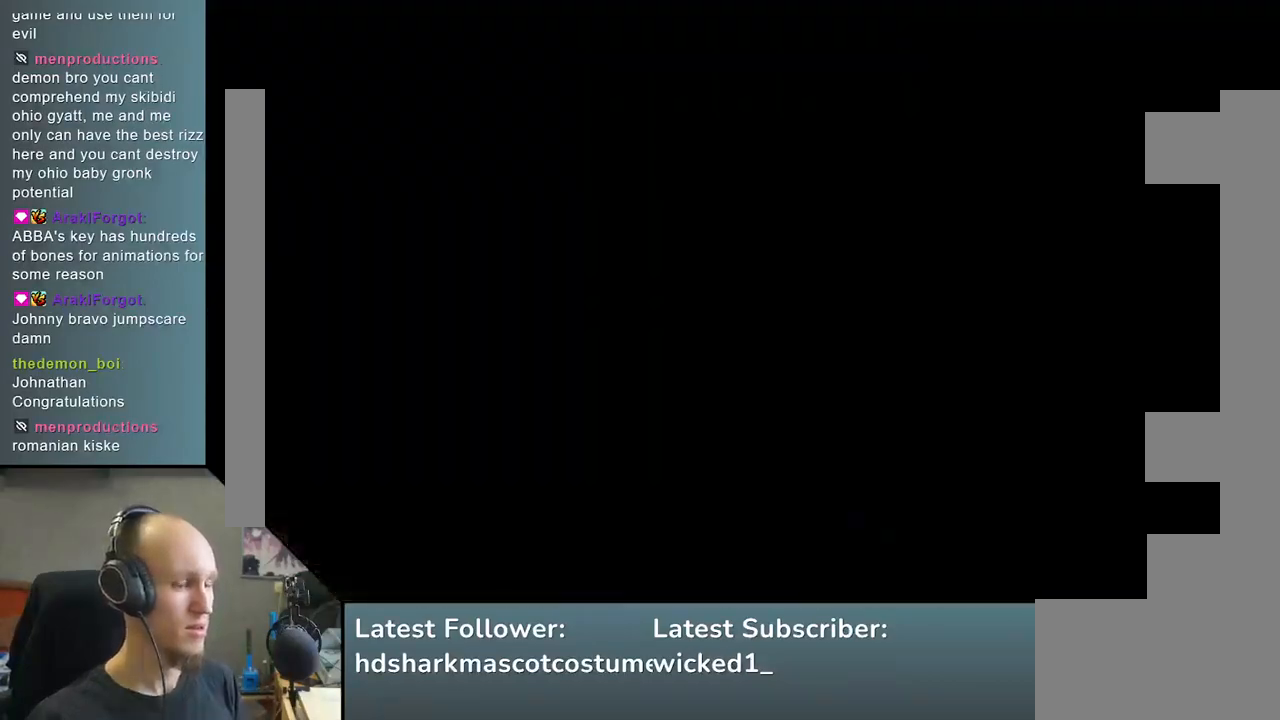
{"buttons": [], "left_stick": "center", "events": [[50, "START", "up"], [317, "SELECT", "down"], [467, "SELECT", "up"]]}
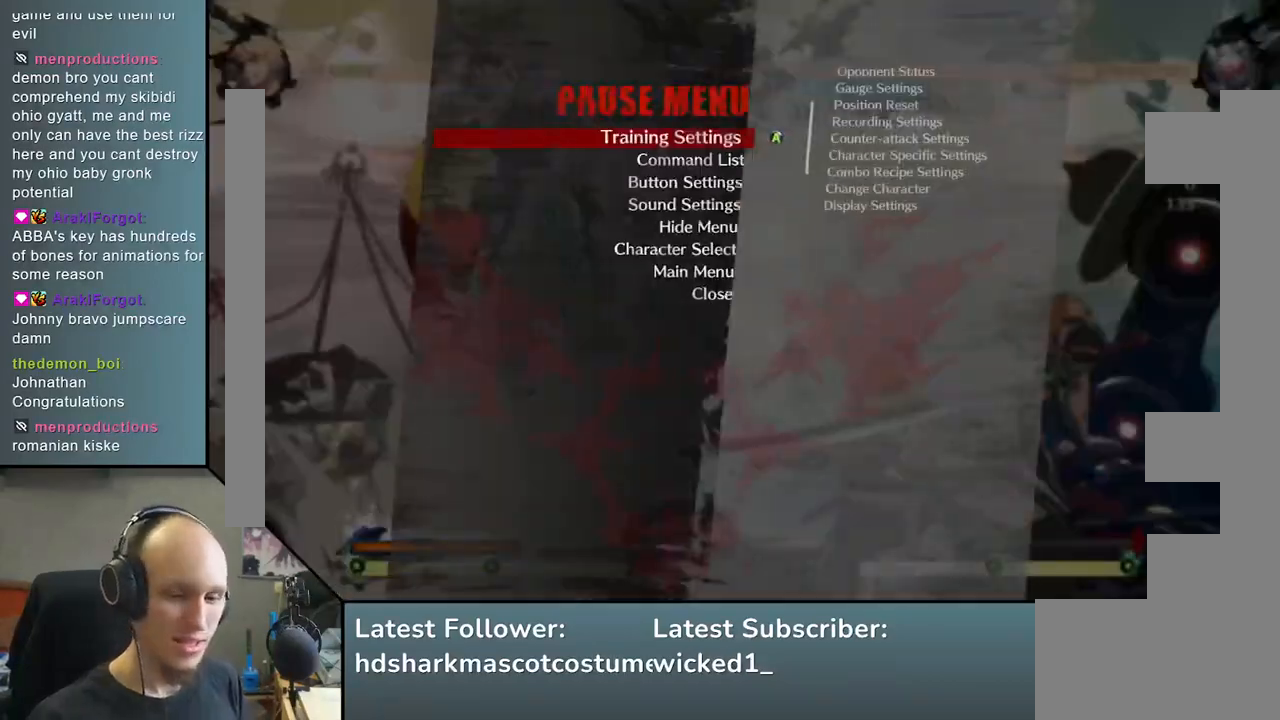
{"buttons": ["L1"], "left_stick": "center", "events": [[483, "L1", "down"]]}